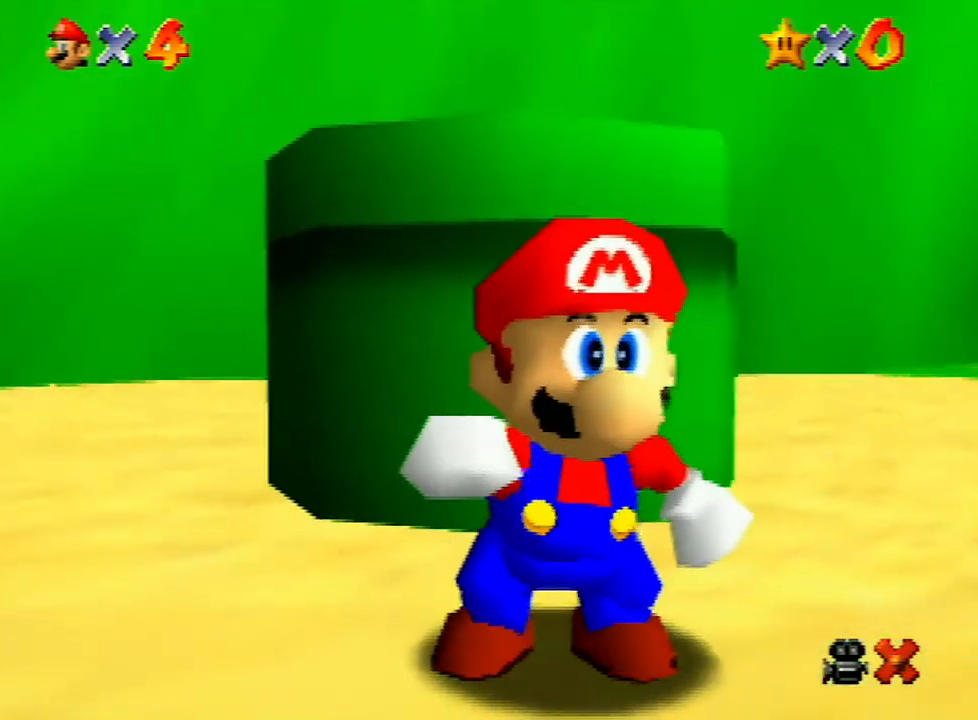
Gameplay with a controller (Nintendo layout); each line is a JSON object with the inputs held at the frame after it. "events" lists button and stick changes between this image and that frame as [ms after this image, input, new state], when the widget could be followed in between. Not read: L3 R3.
{"buttons": [], "left_stick": "up-right", "events": [[267, "left_stick", "right"], [400, "left_stick", "up-right"]]}
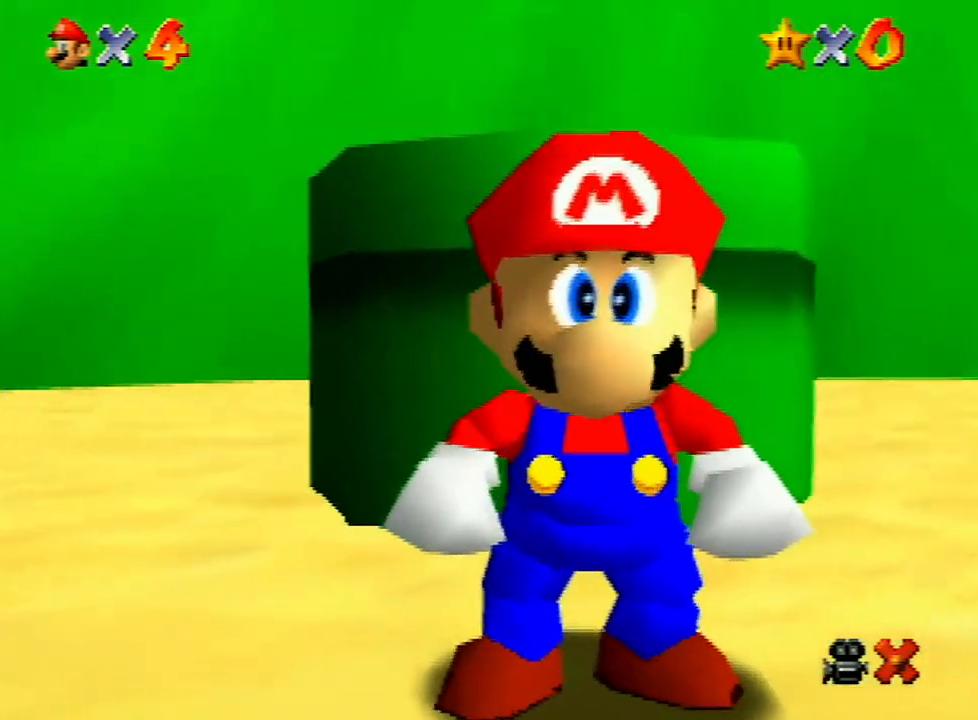
{"buttons": [], "left_stick": "up-right", "events": []}
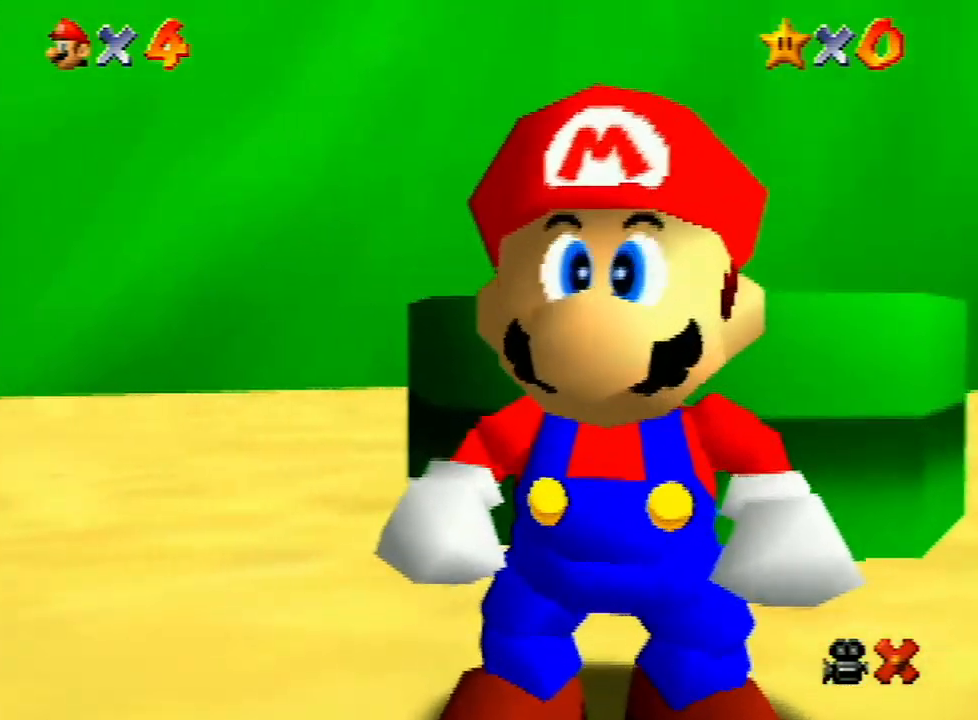
{"buttons": [], "left_stick": "up-right", "events": []}
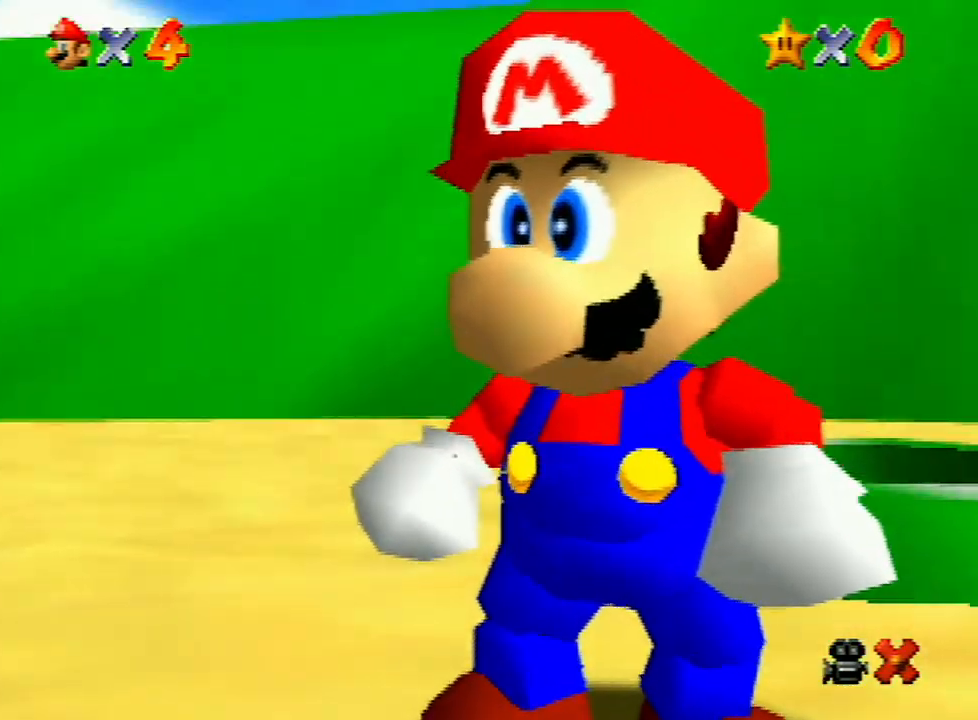
{"buttons": [], "left_stick": "up-right", "events": []}
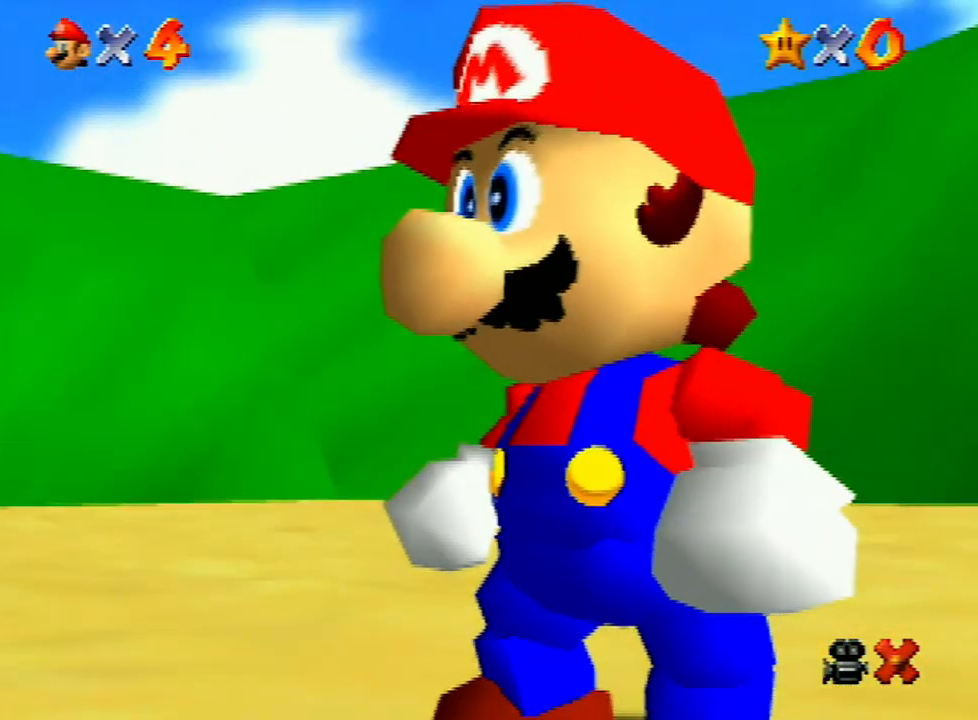
{"buttons": [], "left_stick": "up-right", "events": [[167, "A", "down"], [267, "A", "up"], [400, "A", "down"], [500, "A", "up"]]}
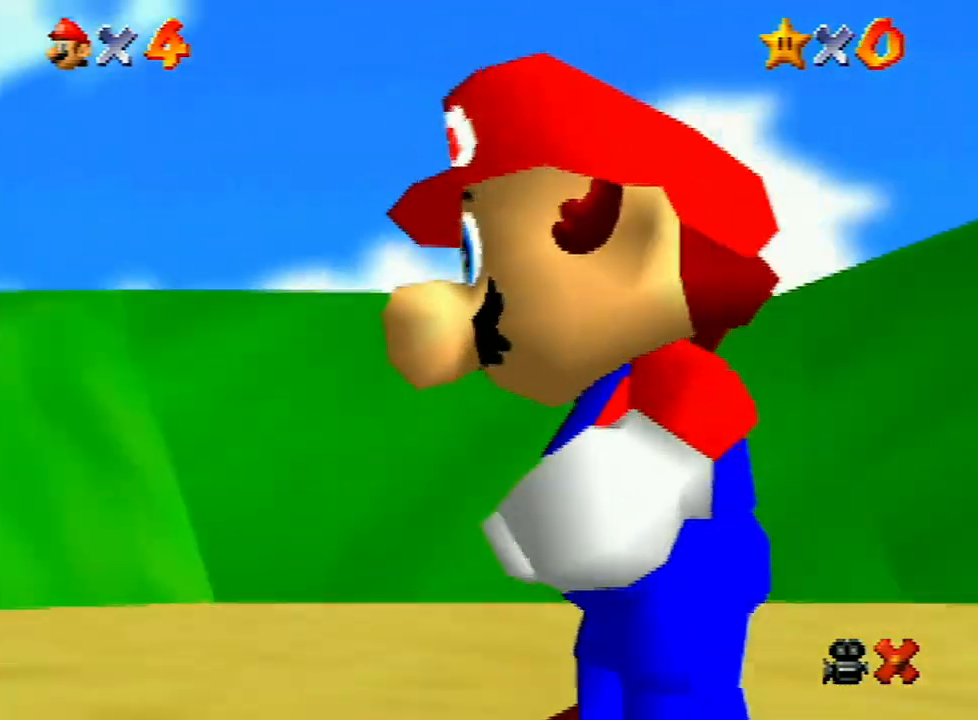
{"buttons": ["A"], "left_stick": "up-right", "events": [[67, "A", "down"], [200, "A", "up"], [267, "A", "down"], [333, "A", "up"], [400, "A", "down"]]}
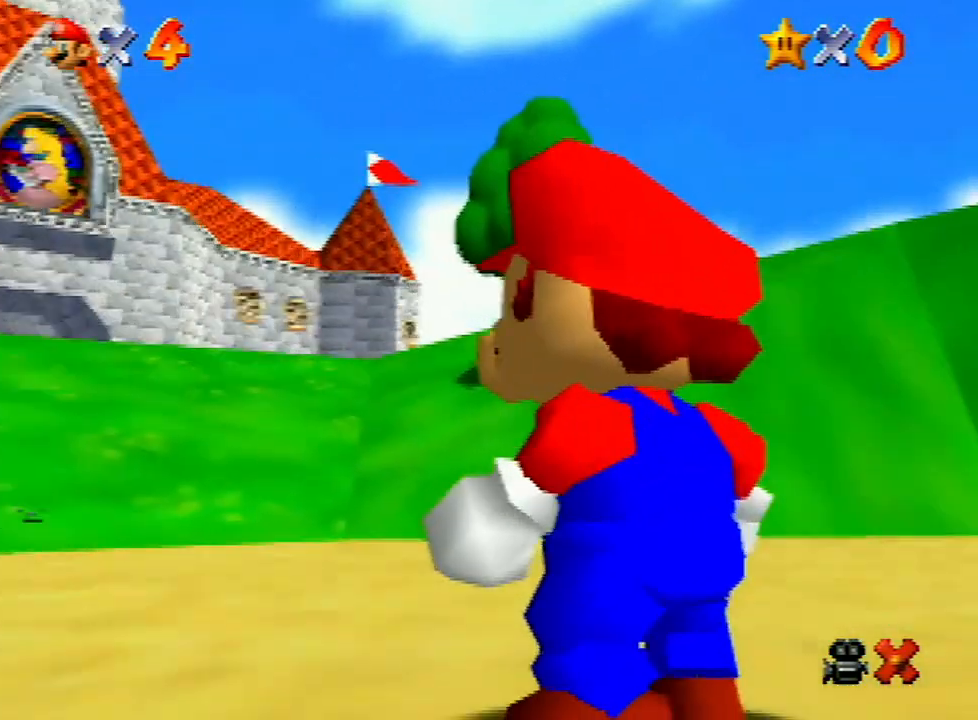
{"buttons": [], "left_stick": "up-right", "events": [[33, "A", "up"], [100, "A", "down"], [233, "A", "up"], [267, "A", "down"], [333, "A", "up"], [433, "A", "down"], [467, "B", "down"], [500, "A", "up"], [500, "B", "up"]]}
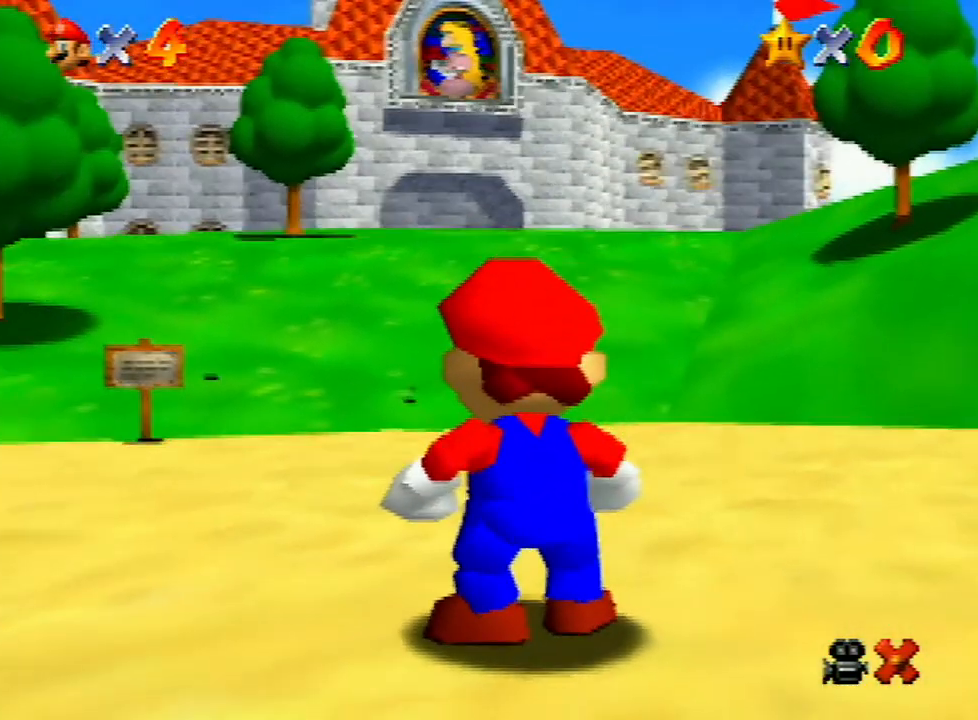
{"buttons": ["A"], "left_stick": "up-right", "events": [[67, "A", "down"], [133, "A", "up"], [233, "A", "down"], [300, "A", "up"], [400, "A", "down"], [467, "A", "up"], [500, "A", "down"]]}
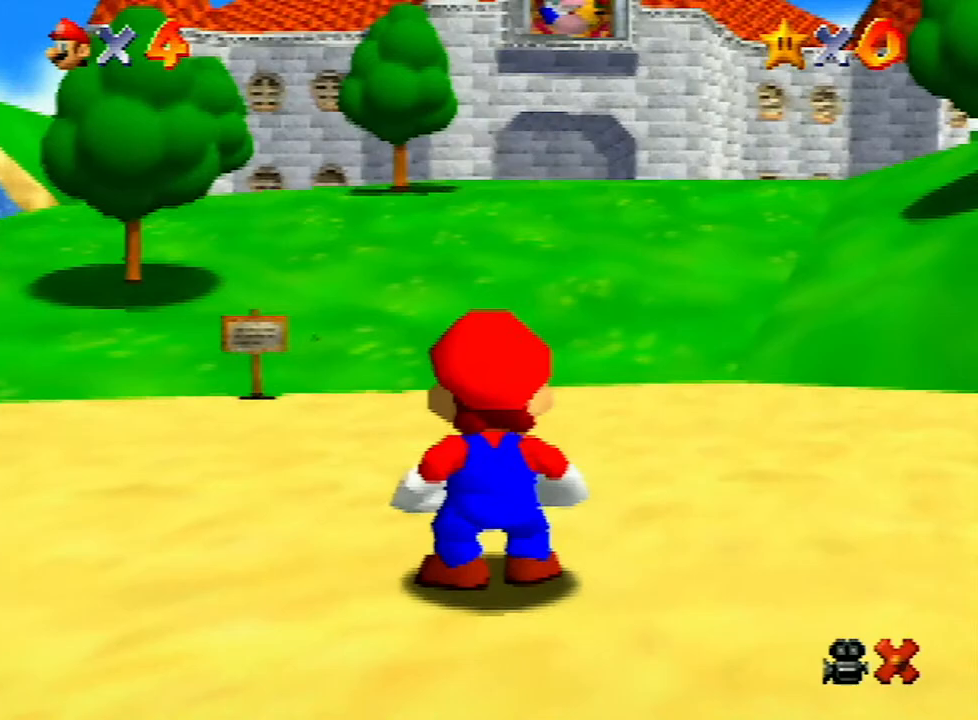
{"buttons": ["A", "B"], "left_stick": "up-right", "events": [[33, "B", "down"], [133, "B", "up"], [167, "A", "up"], [200, "A", "down"], [200, "B", "down"], [267, "B", "up"], [367, "B", "down"], [433, "A", "up"], [433, "B", "up"], [467, "A", "down"], [500, "B", "down"]]}
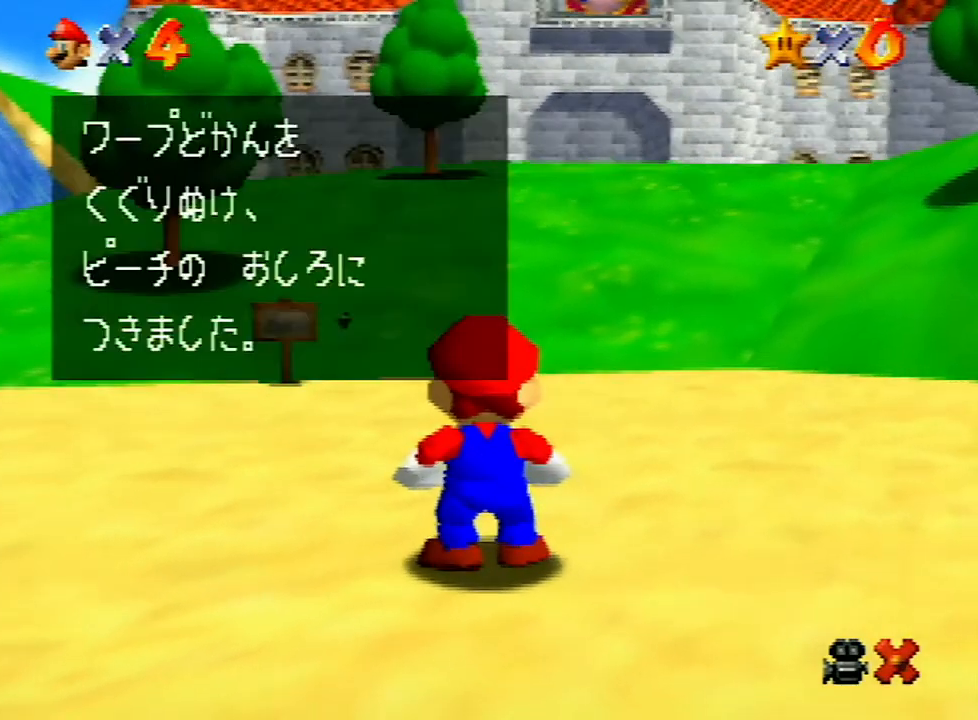
{"buttons": ["A"], "left_stick": "up-right", "events": [[67, "B", "up"], [167, "B", "down"], [200, "A", "up"], [200, "B", "up"], [233, "A", "down"], [333, "A", "up"], [400, "A", "down"], [400, "B", "down"], [433, "B", "up"]]}
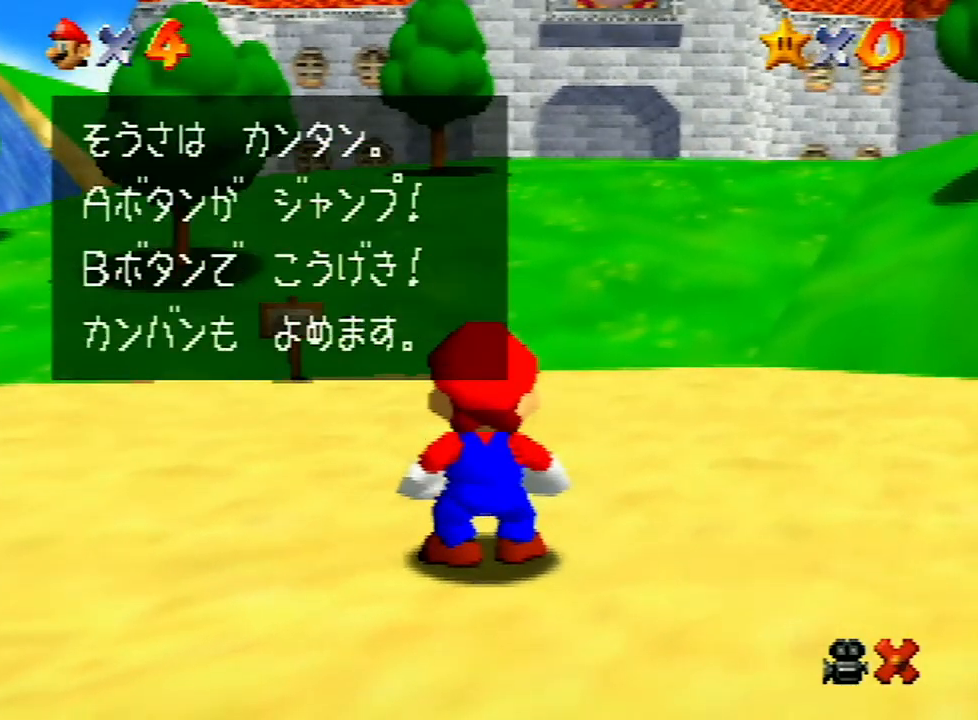
{"buttons": [], "left_stick": "up-right", "events": [[100, "A", "up"], [167, "A", "down"], [167, "B", "down"], [200, "A", "up"], [200, "B", "up"], [267, "A", "down"], [267, "B", "down"], [333, "B", "up"], [367, "A", "up"], [400, "A", "down"], [467, "A", "up"]]}
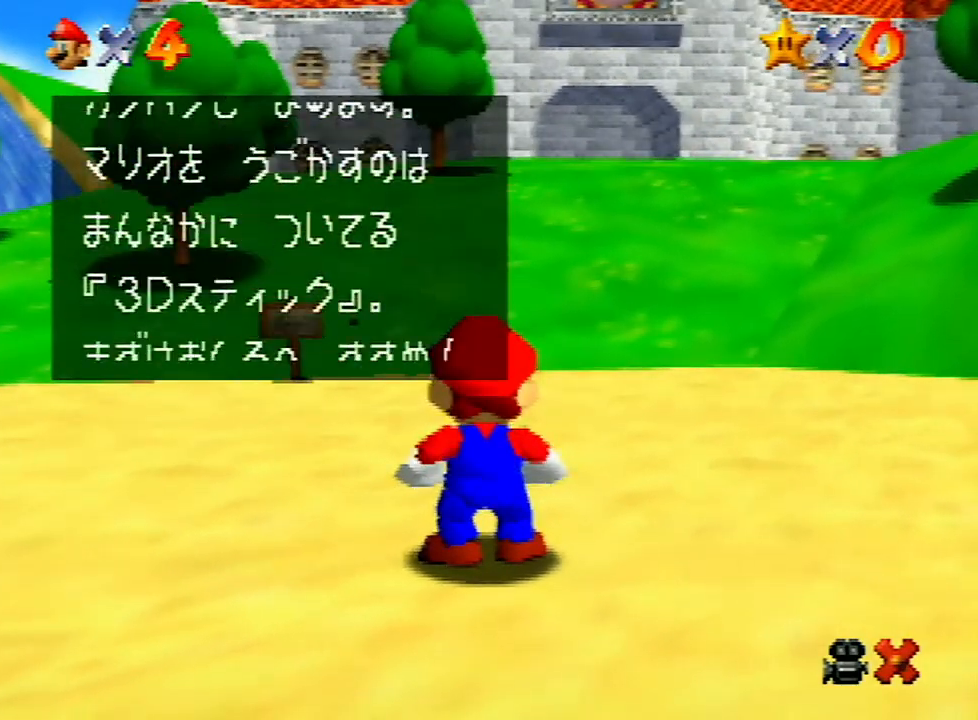
{"buttons": [], "left_stick": "up-right", "events": [[67, "A", "down"], [67, "B", "down"], [100, "A", "up"], [100, "B", "up"], [167, "A", "down"], [167, "B", "down"], [200, "A", "up"], [200, "B", "up"], [367, "A", "down"], [367, "B", "down"], [400, "A", "up"], [400, "B", "up"]]}
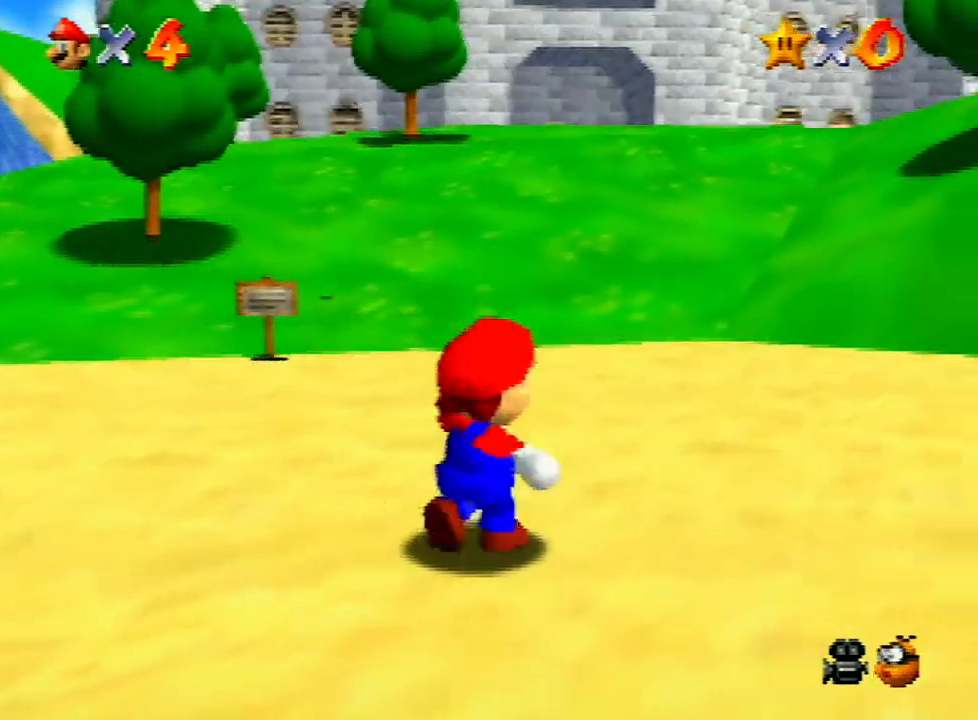
{"buttons": [], "left_stick": "up-right", "events": [[300, "Z", "down"], [367, "A", "down"], [433, "A", "up"], [467, "Z", "up"]]}
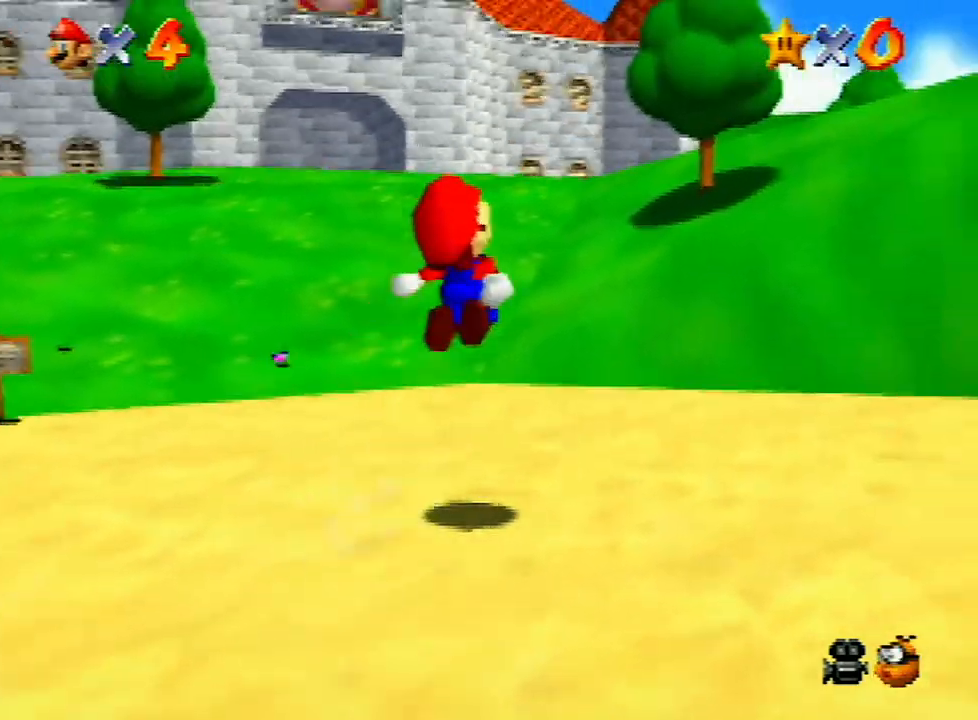
{"buttons": [], "left_stick": "up", "events": [[433, "left_stick", "up"]]}
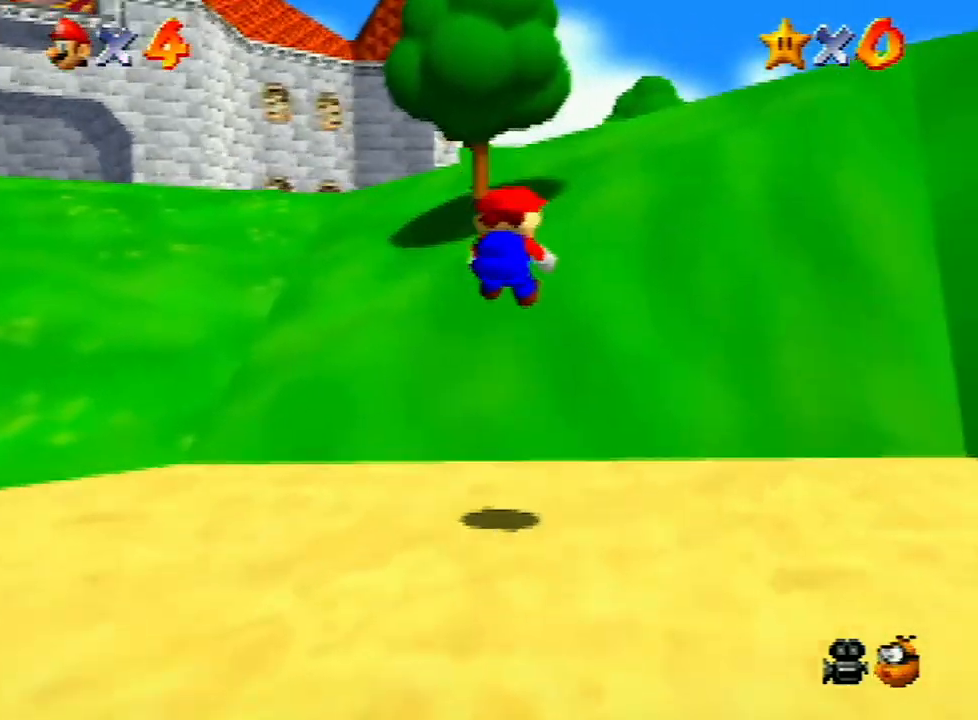
{"buttons": [], "left_stick": "up-left", "events": [[100, "left_stick", "up-left"]]}
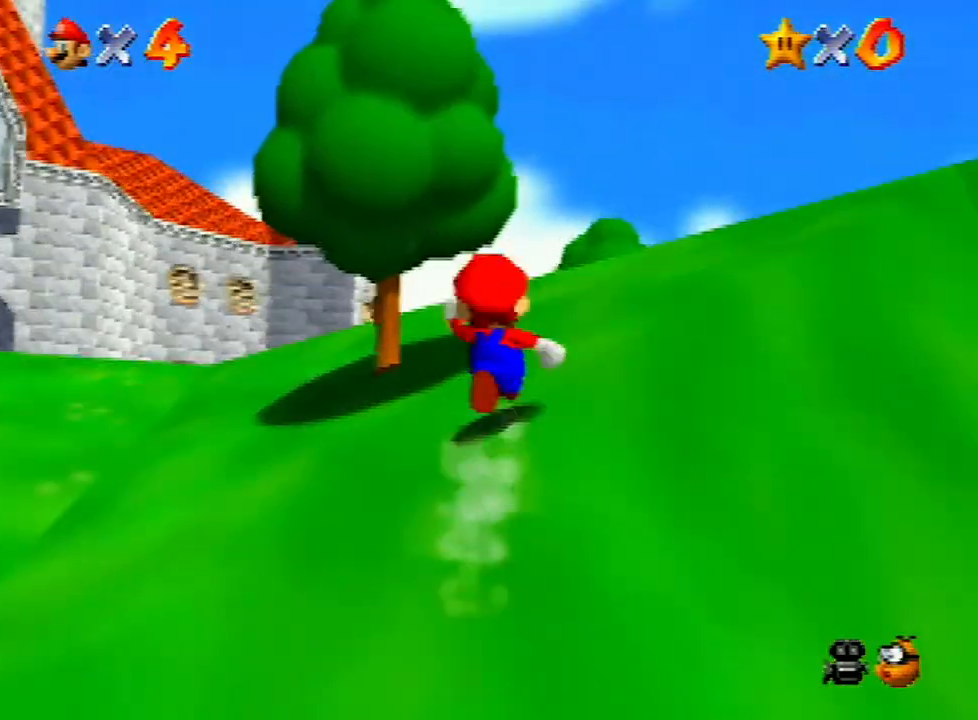
{"buttons": ["C_DOWN"], "left_stick": "up", "events": [[233, "Z", "down"], [267, "A", "down"], [400, "A", "up"], [400, "Z", "up"], [433, "left_stick", "up"], [500, "C_DOWN", "down"]]}
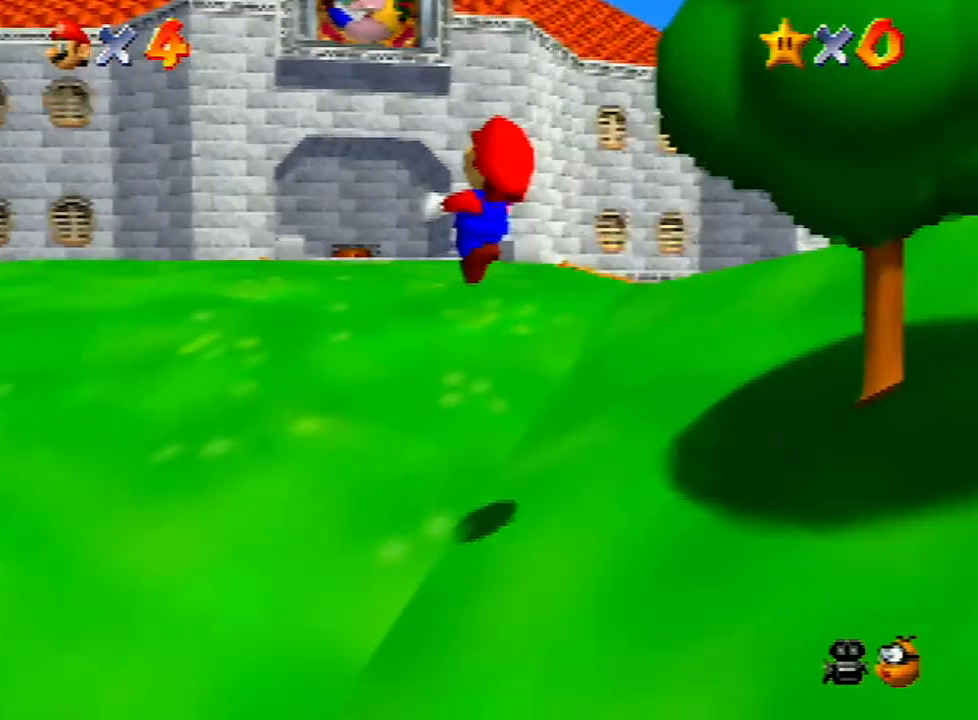
{"buttons": [], "left_stick": "up-right", "events": [[33, "left_stick", "up-right"], [100, "C_DOWN", "up"]]}
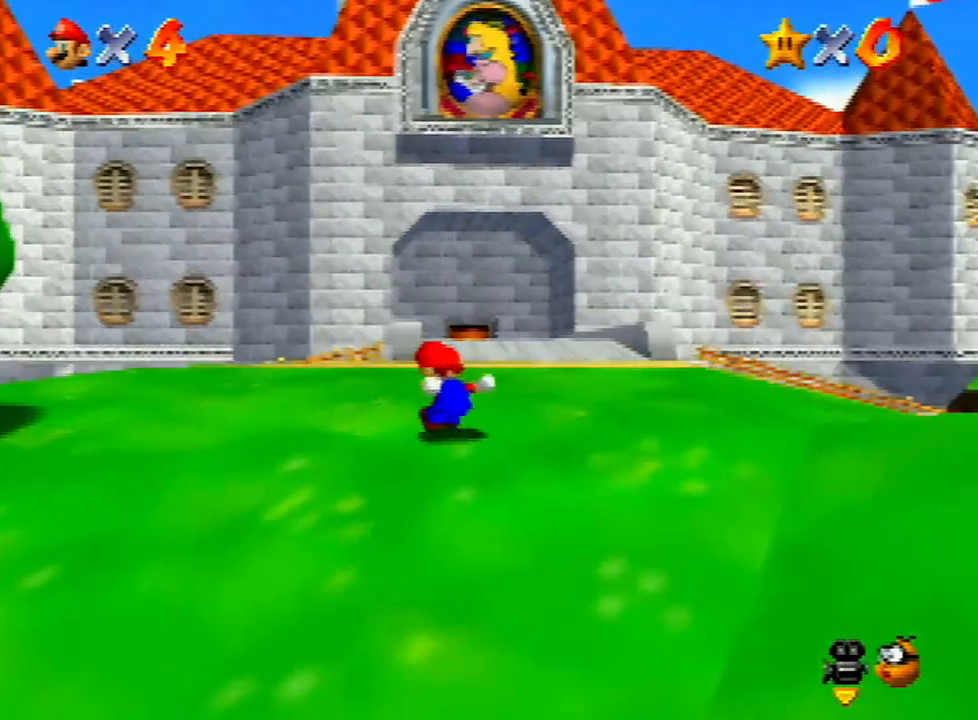
{"buttons": [], "left_stick": "up", "events": [[33, "left_stick", "up"], [333, "B", "down"], [433, "B", "up"]]}
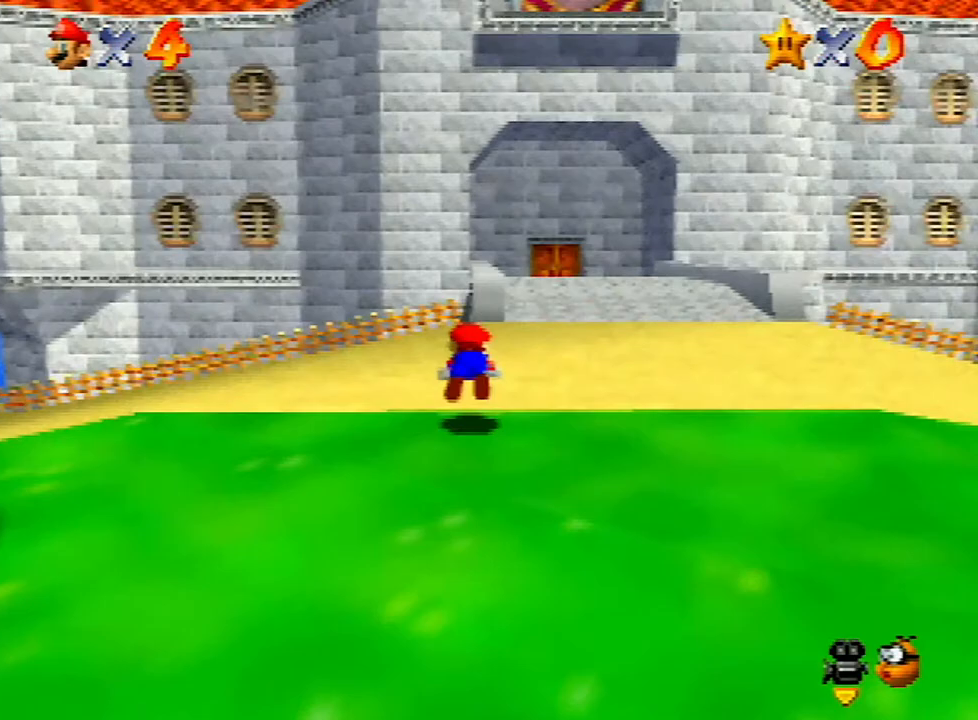
{"buttons": [], "left_stick": "up", "events": [[267, "A", "down"], [300, "A", "up"]]}
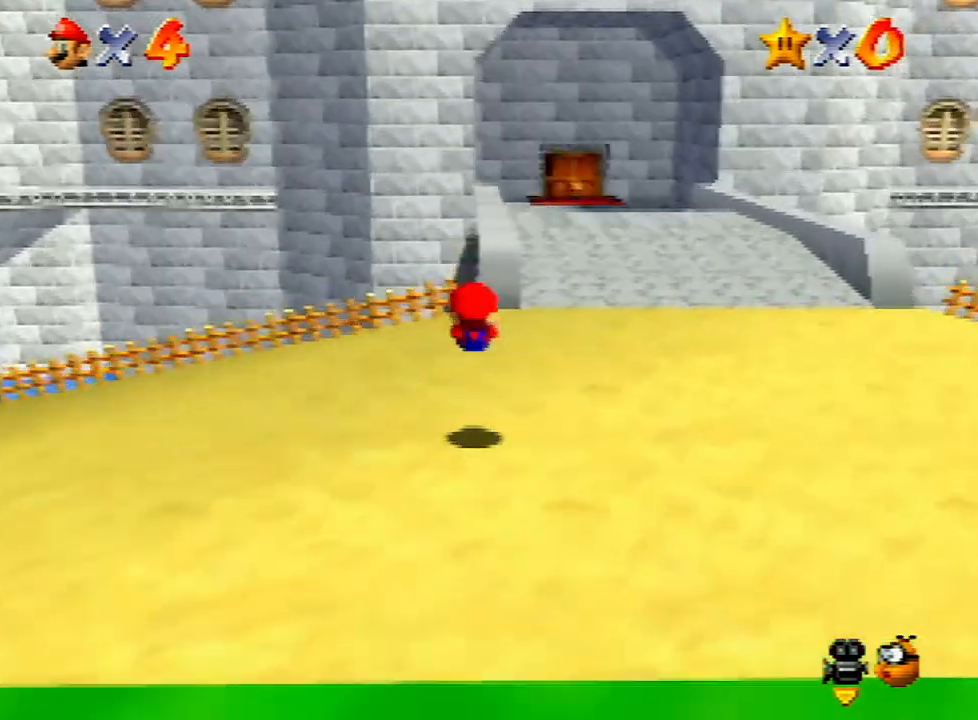
{"buttons": ["Z"], "left_stick": "up", "events": [[300, "Z", "down"], [367, "A", "down"], [433, "A", "up"]]}
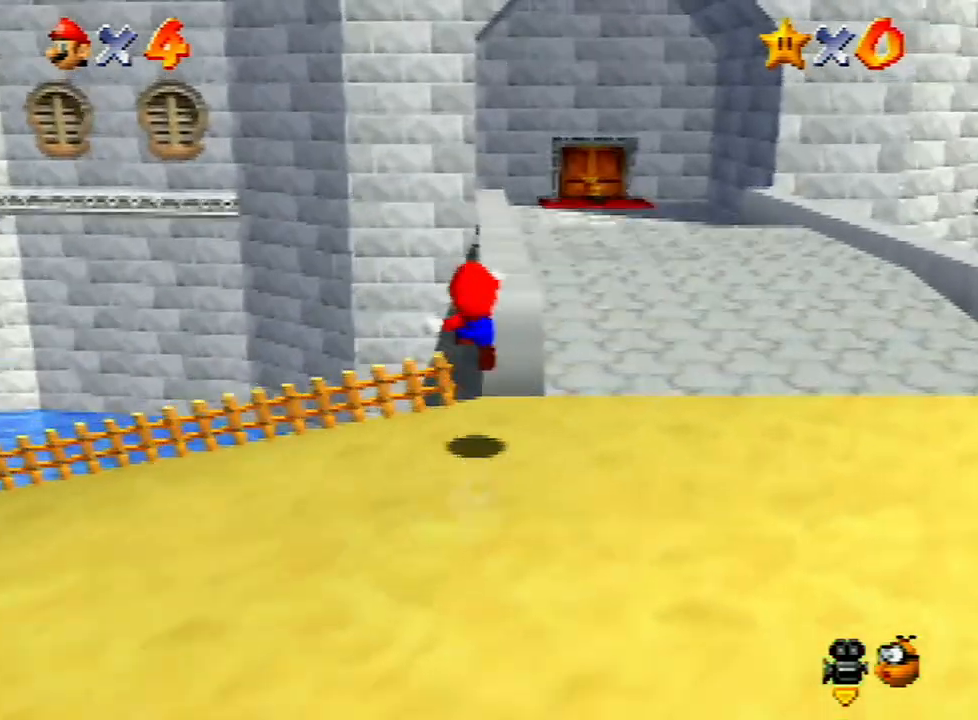
{"buttons": ["A", "Z"], "left_stick": "up", "events": [[33, "A", "down"], [100, "A", "up"], [167, "A", "down"], [300, "A", "up"], [367, "A", "down"], [433, "A", "up"], [500, "A", "down"]]}
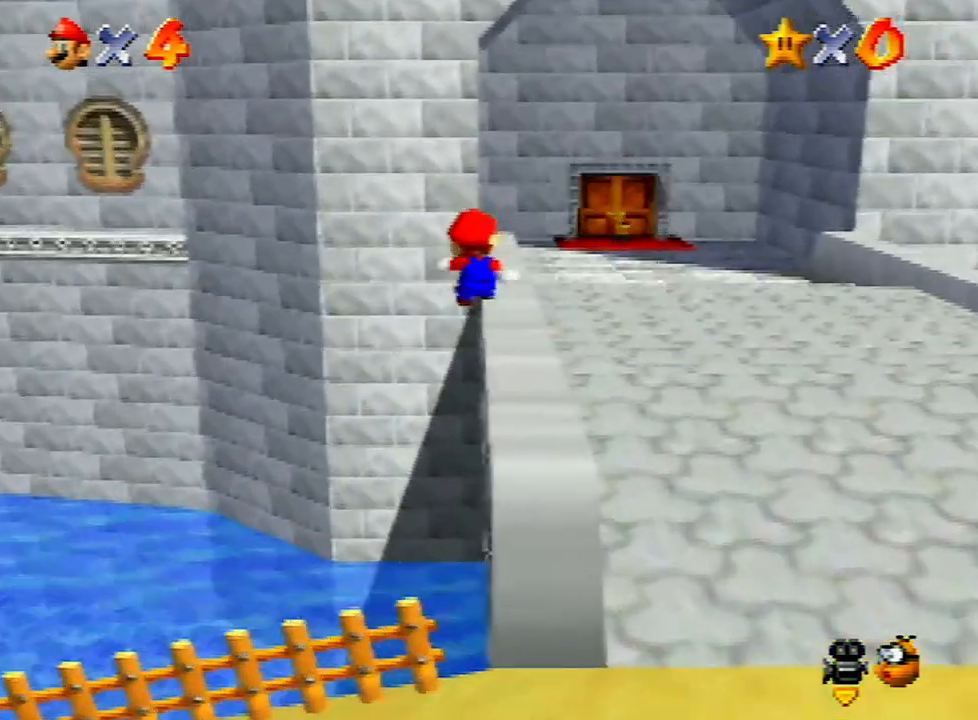
{"buttons": ["Z"], "left_stick": "up-right", "events": [[133, "A", "up"], [167, "left_stick", "up-right"], [200, "A", "down"], [267, "A", "up"], [267, "left_stick", "up"], [333, "A", "down"], [400, "A", "up"], [400, "left_stick", "up-right"], [433, "A", "down"], [467, "A", "up"]]}
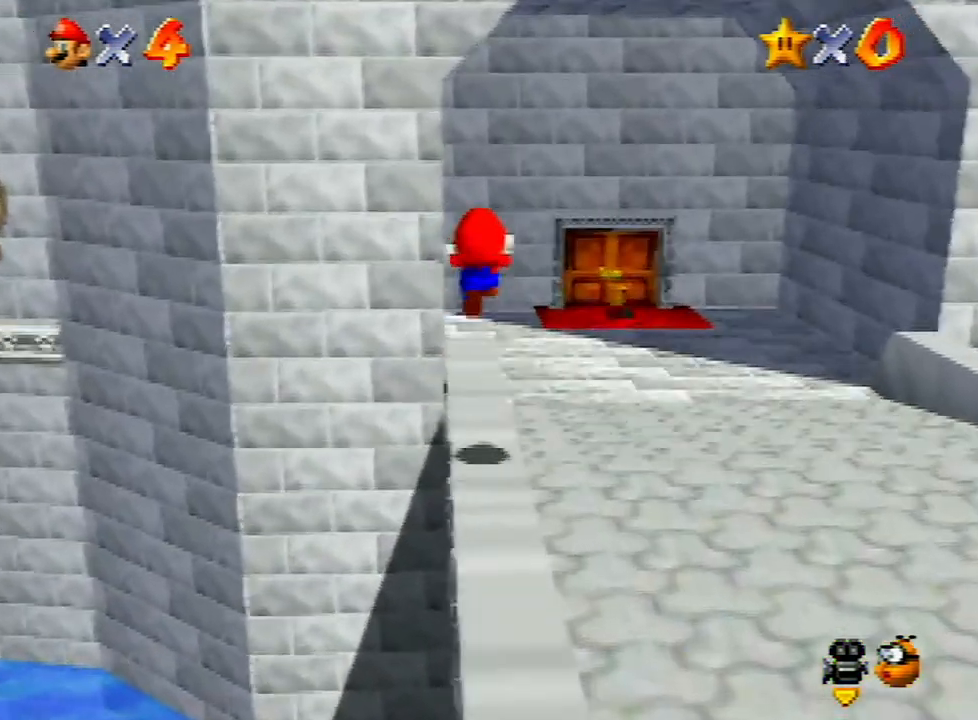
{"buttons": [], "left_stick": "up-right", "events": [[267, "Z", "up"]]}
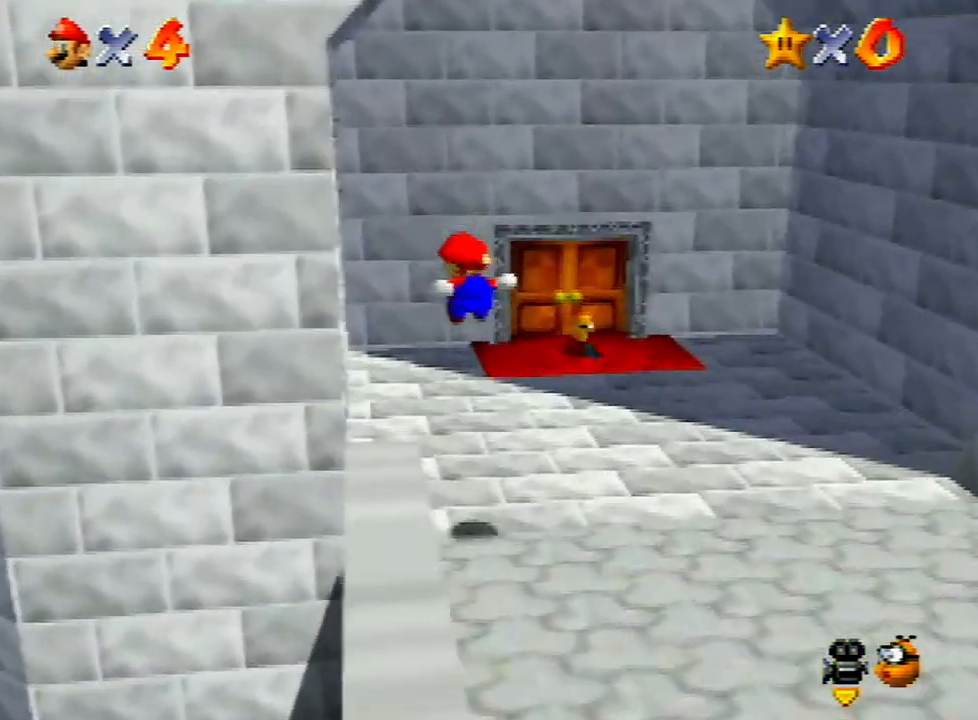
{"buttons": [], "left_stick": "right", "events": [[200, "left_stick", "right"]]}
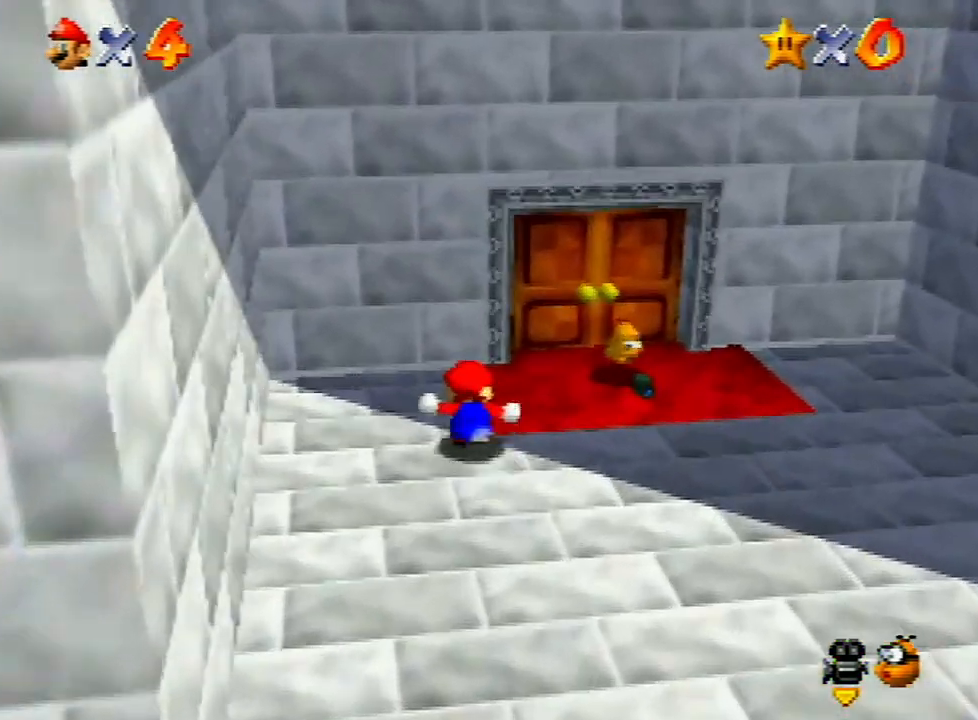
{"buttons": [], "left_stick": "center", "events": [[267, "left_stick", "up"], [433, "left_stick", "center"]]}
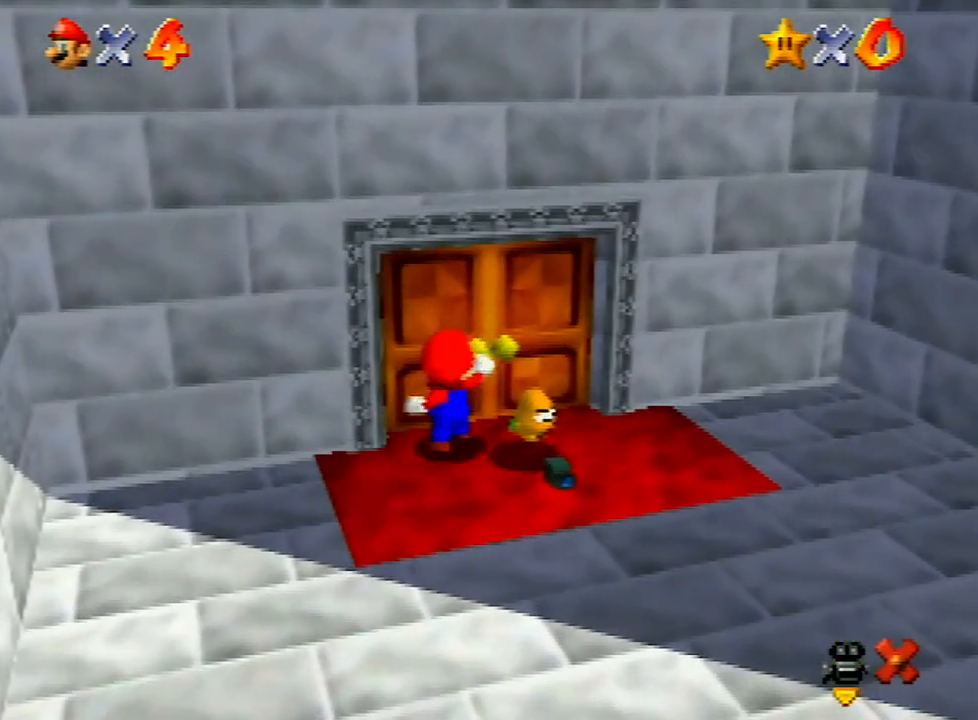
{"buttons": [], "left_stick": "center", "events": []}
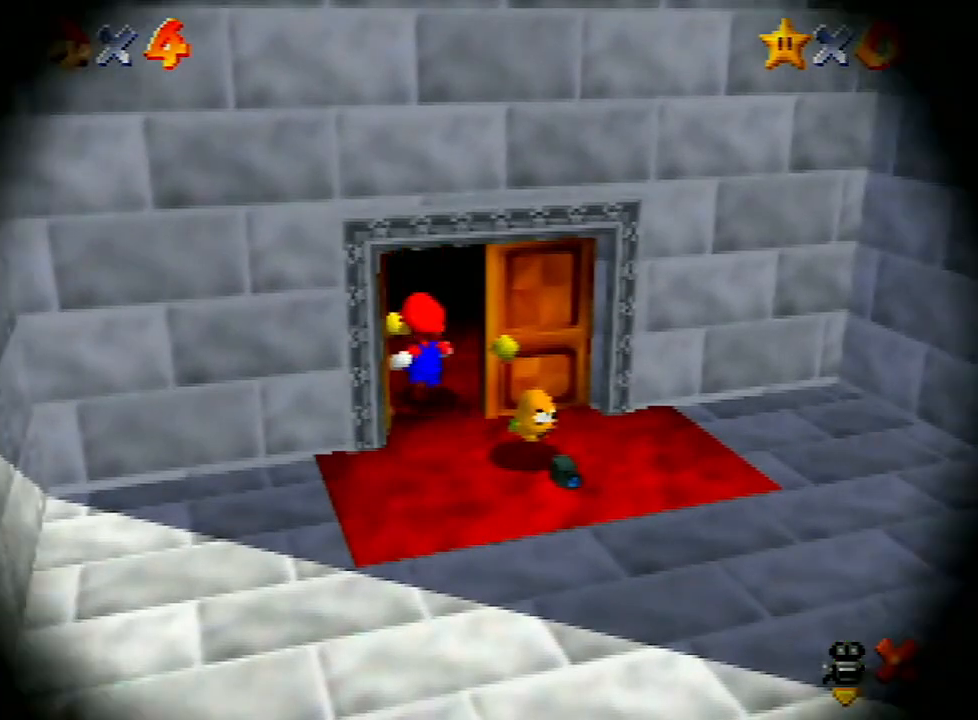
{"buttons": [], "left_stick": "center", "events": []}